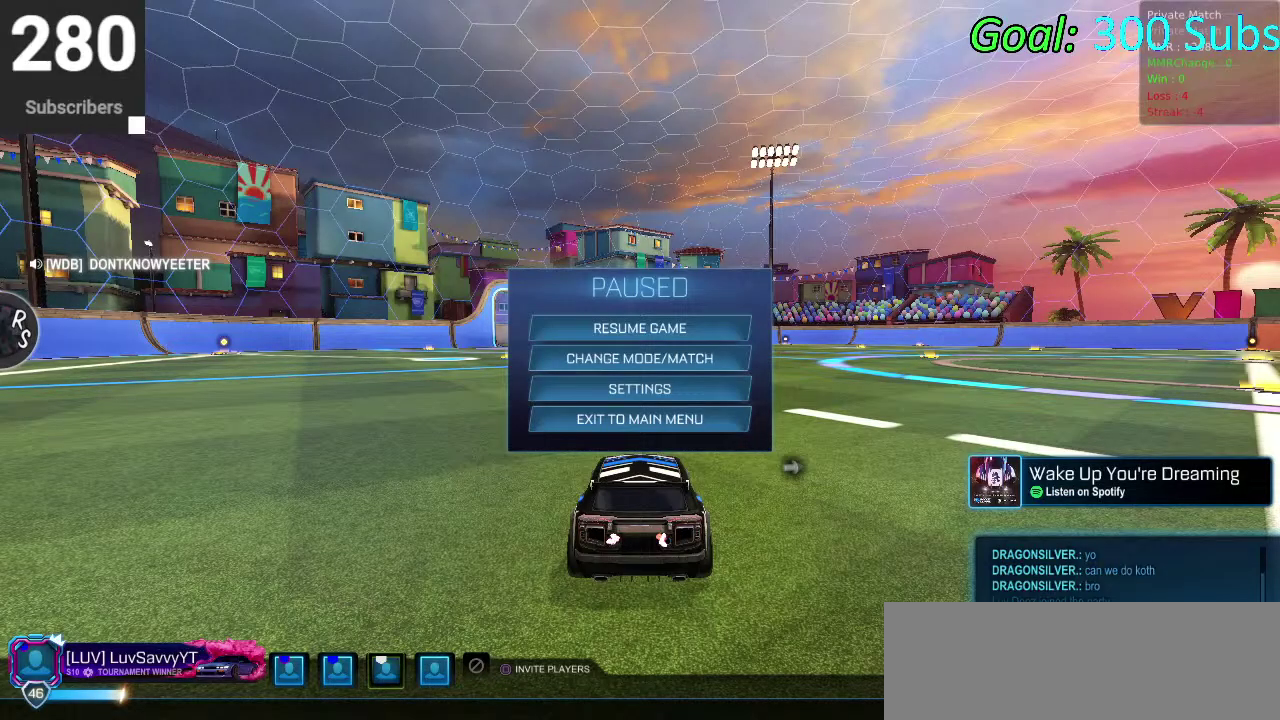
Gameplay with a controller (PlayStation layout); each line is a JSON object with the inputs held at the frame after it. "events" lists button and stick changes between this image and that frame as [ms after this image, input, new state], when the widget could be followed in between. Not read: L1 R1.
{"buttons": ["CIRCLE"], "left_stick": "center", "right_stick": "center", "events": [[283, "CIRCLE", "down"], [367, "CIRCLE", "up"], [433, "CIRCLE", "down"]]}
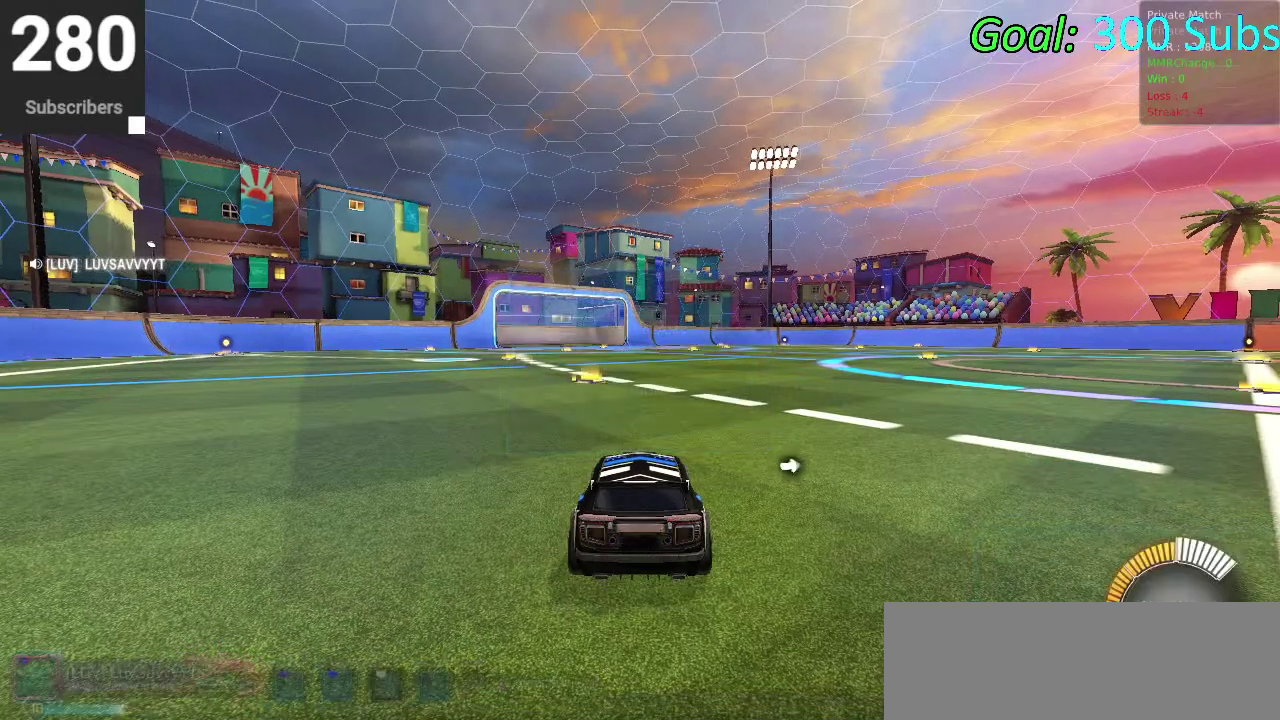
{"buttons": ["CIRCLE", "R2"], "left_stick": "left", "right_stick": "center", "events": [[17, "left_stick", "left"], [50, "CIRCLE", "up"], [133, "CIRCLE", "down"], [133, "R2", "down"], [267, "TRIANGLE", "down"], [450, "TRIANGLE", "up"]]}
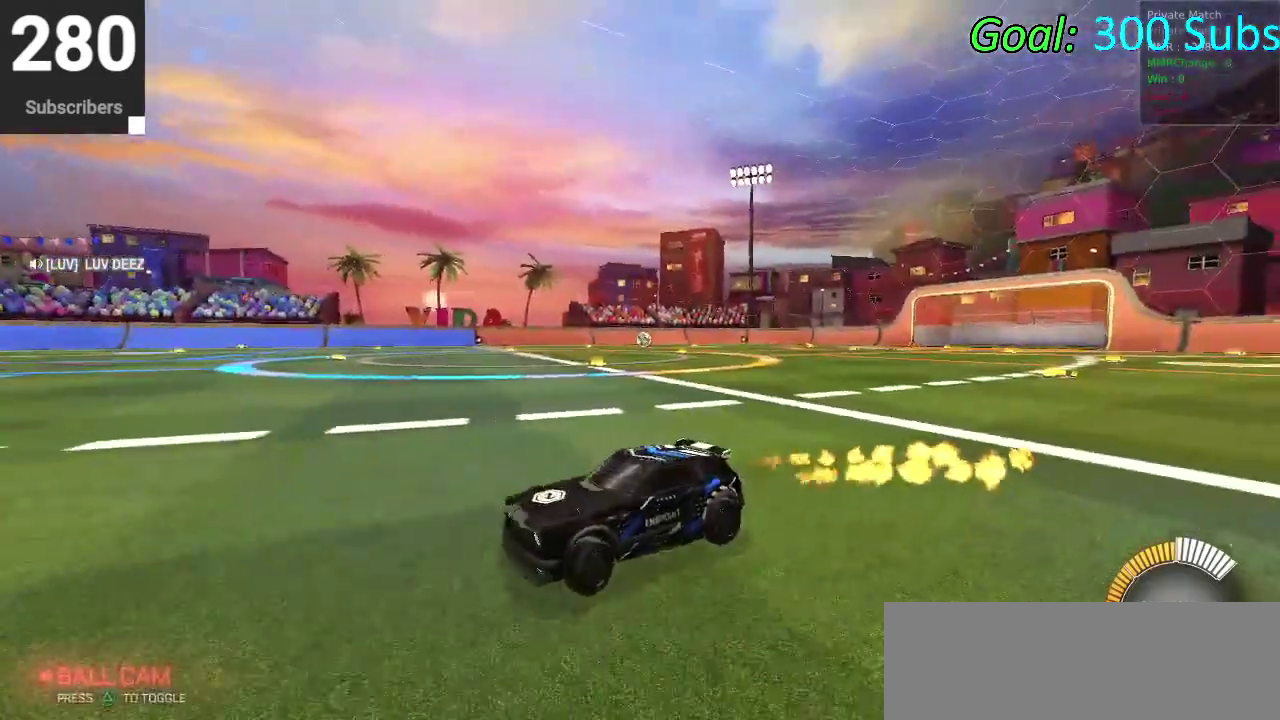
{"buttons": ["CIRCLE", "R2"], "left_stick": "left", "right_stick": "center", "events": [[67, "TRIANGLE", "down"], [233, "TRIANGLE", "up"]]}
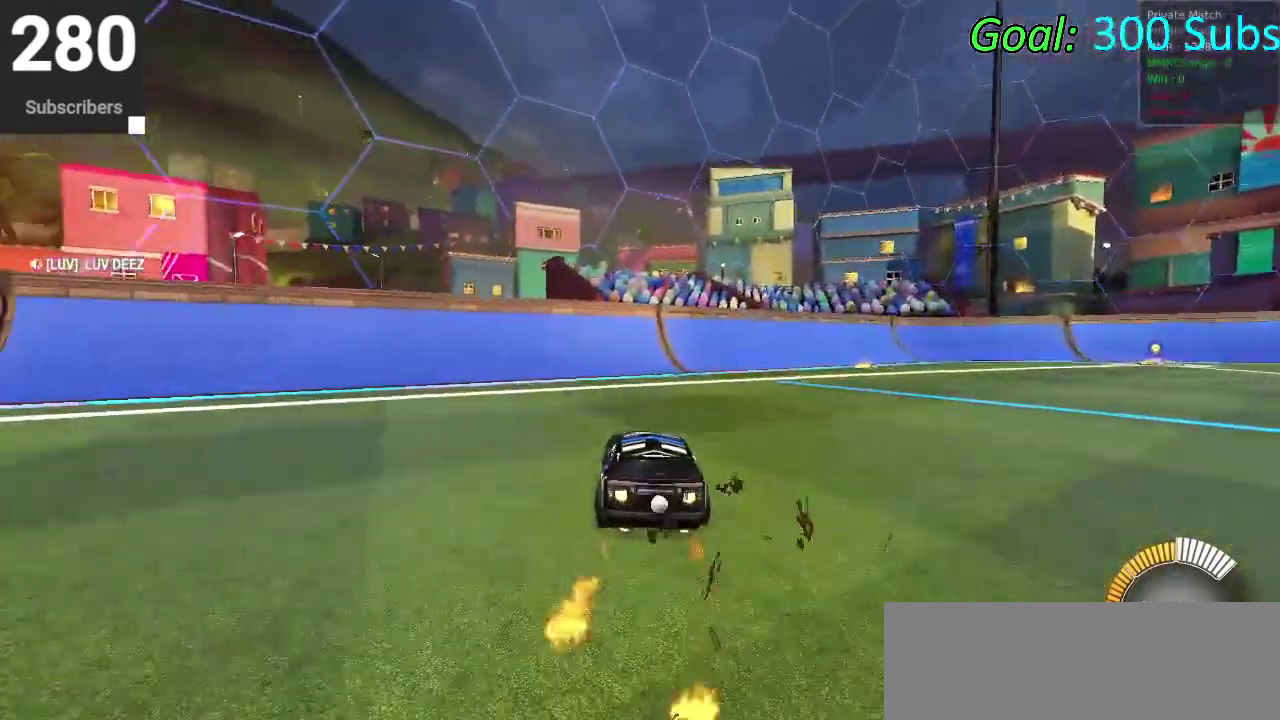
{"buttons": [], "left_stick": "center", "right_stick": "center", "events": [[100, "CIRCLE", "up"], [117, "left_stick", "center"], [167, "R2", "up"], [233, "DPAD_DOWN", "down"], [250, "TRIANGLE", "down"], [300, "DPAD_DOWN", "up"], [350, "TRIANGLE", "up"]]}
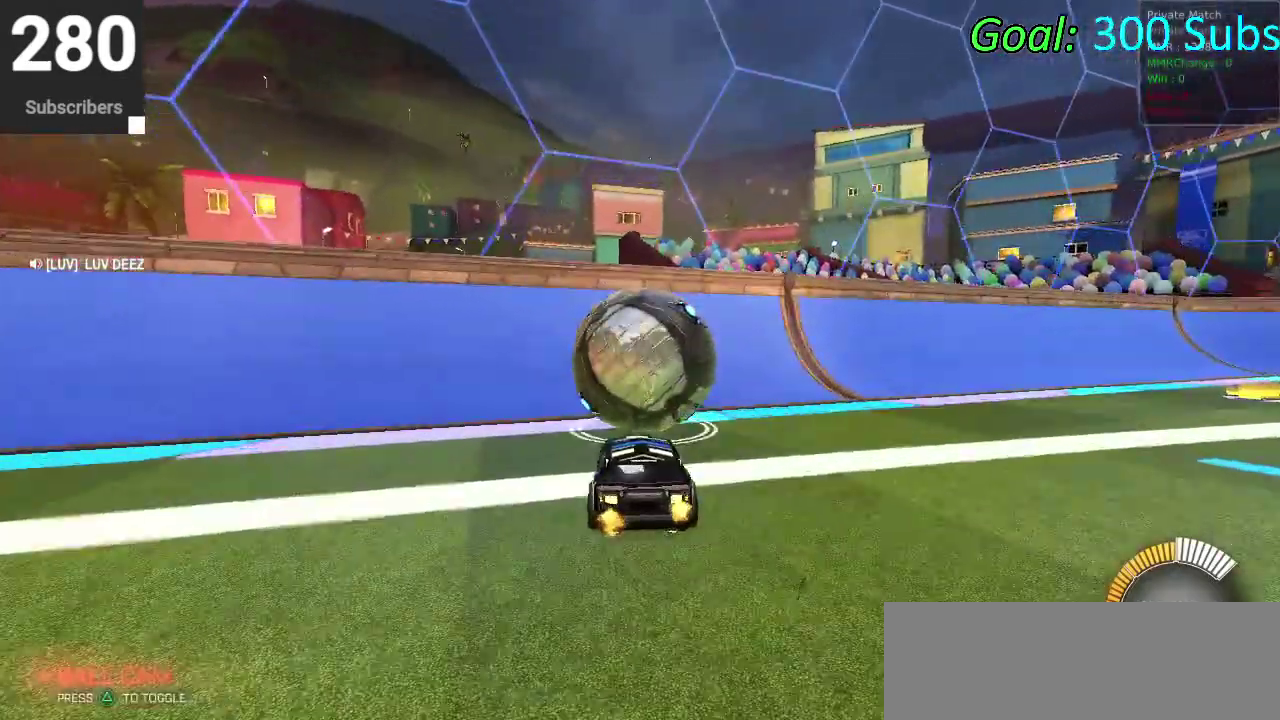
{"buttons": ["CIRCLE", "R2"], "left_stick": "center", "right_stick": "center", "events": [[117, "R2", "down"], [267, "CIRCLE", "down"]]}
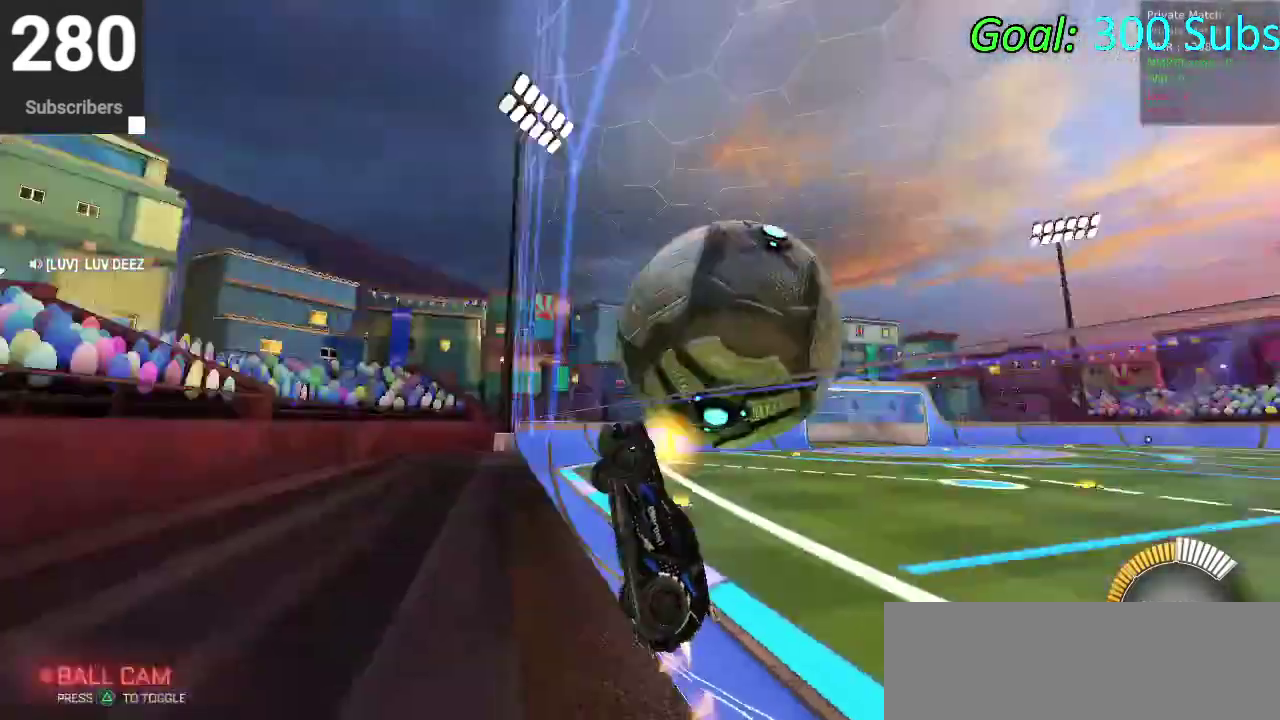
{"buttons": ["CIRCLE"], "left_stick": "down-right", "right_stick": "center", "events": [[17, "CIRCLE", "up"], [33, "L2", "down"], [83, "left_stick", "right"], [100, "CROSS", "down"], [100, "R2", "up"], [117, "L2", "up"], [150, "left_stick", "down-right"], [183, "CROSS", "up"], [217, "left_stick", "down"], [283, "left_stick", "left"], [317, "CIRCLE", "down"], [450, "left_stick", "right"], [500, "left_stick", "down-right"]]}
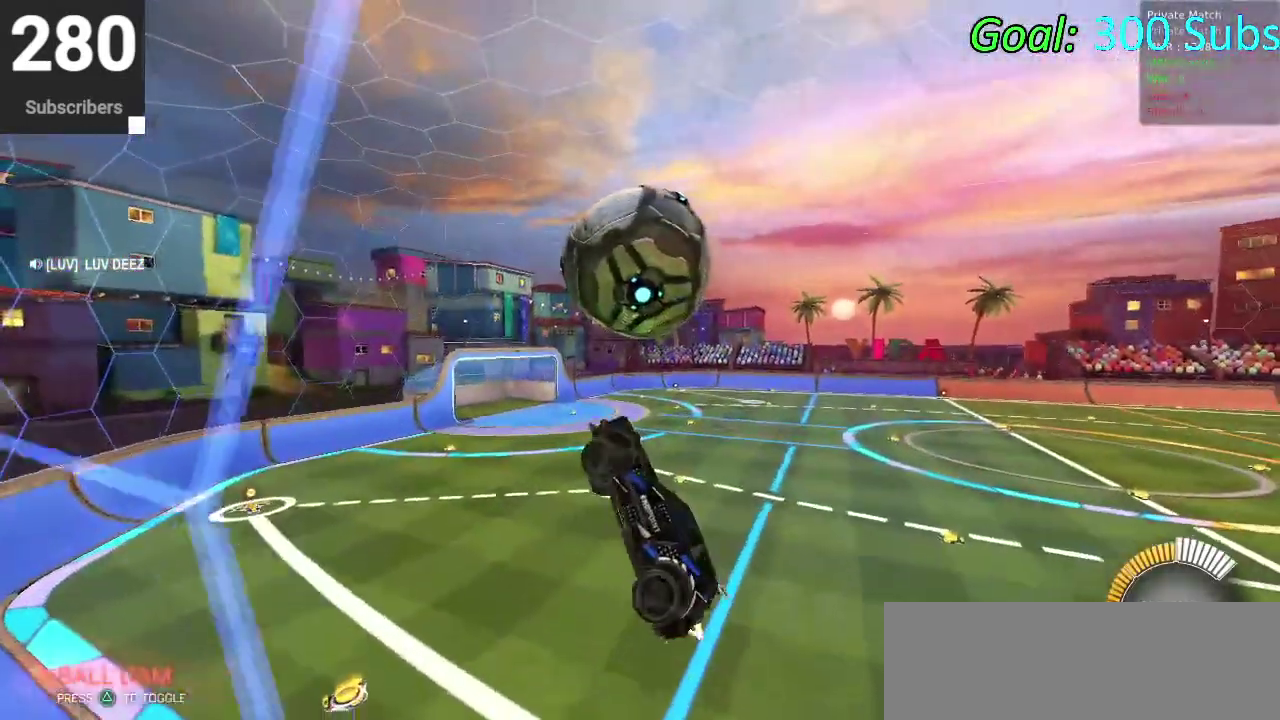
{"buttons": ["CIRCLE"], "left_stick": "down-left", "right_stick": "center"}
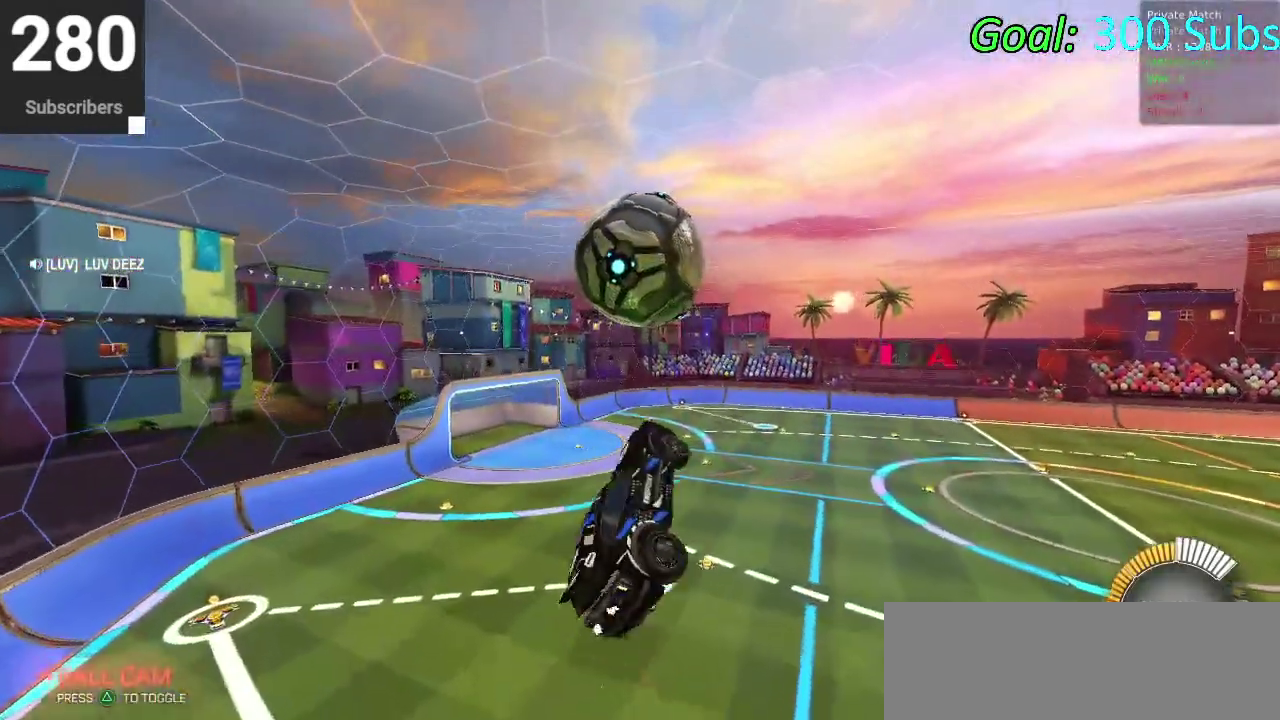
{"buttons": ["CIRCLE"], "left_stick": "down", "right_stick": "center"}
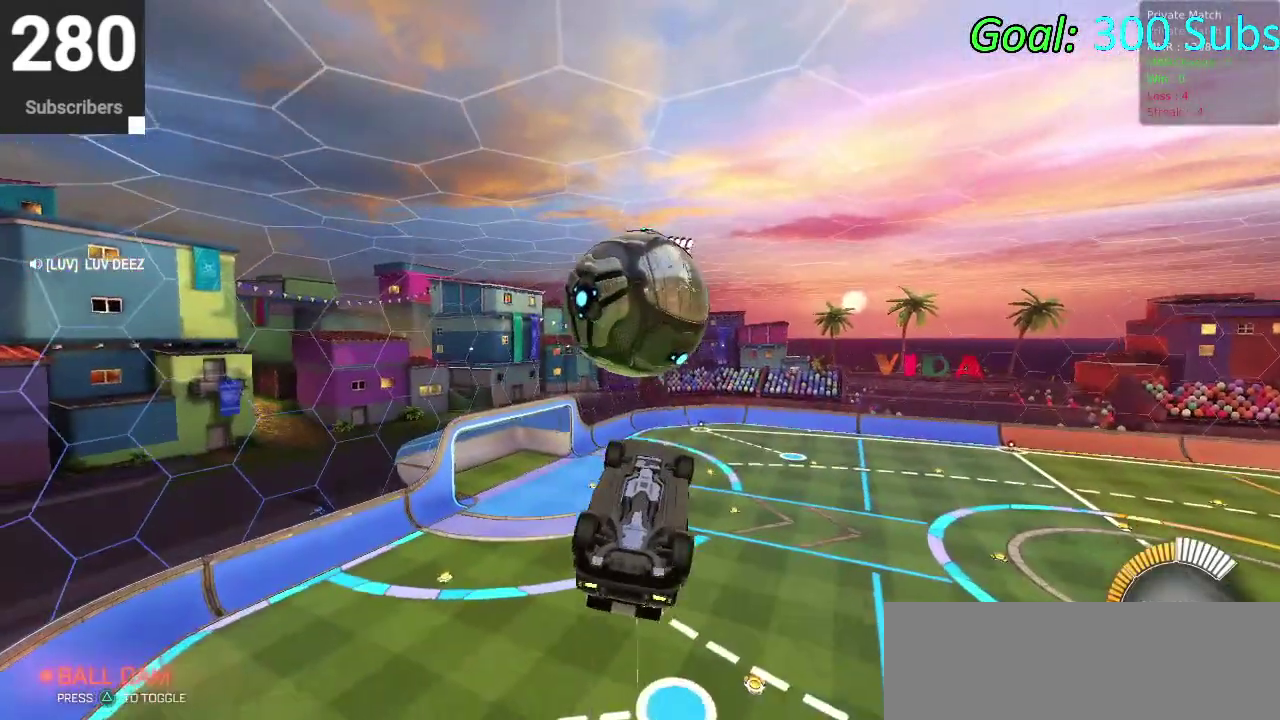
{"buttons": [], "left_stick": "center", "right_stick": "center", "events": [[83, "CIRCLE", "up"], [217, "left_stick", "center"]]}
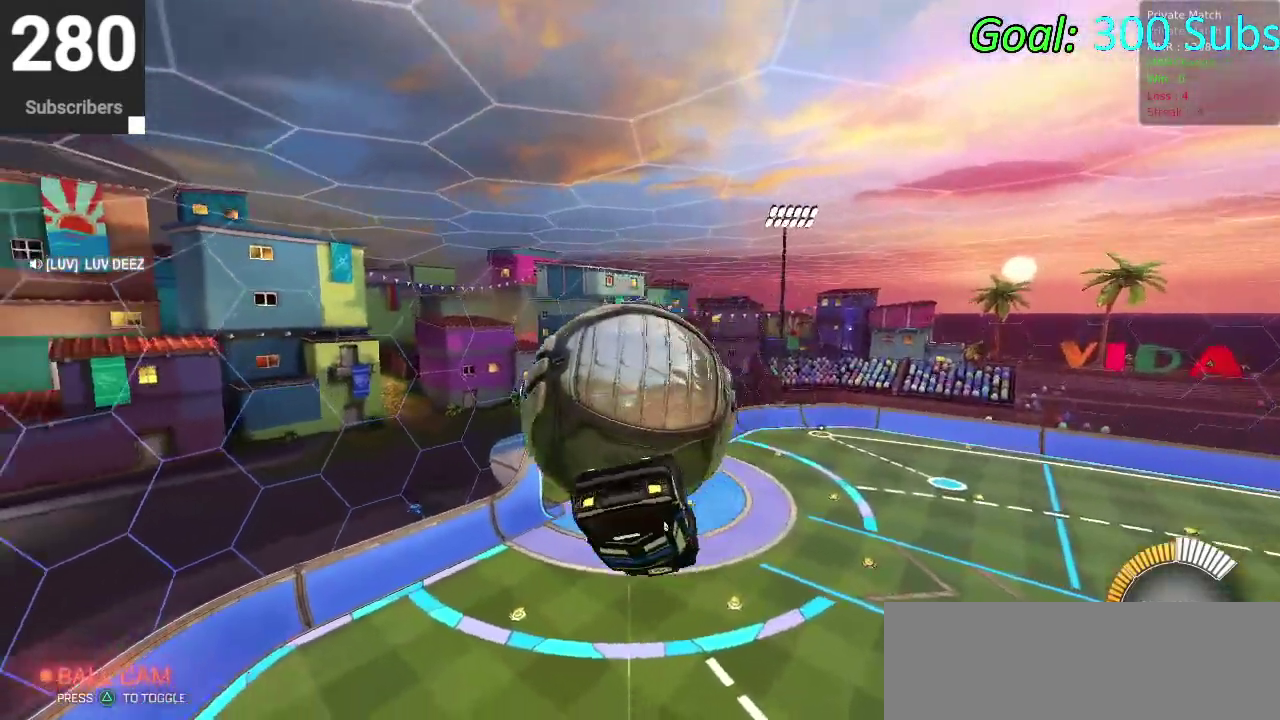
{"buttons": [], "left_stick": "down-right", "right_stick": "center"}
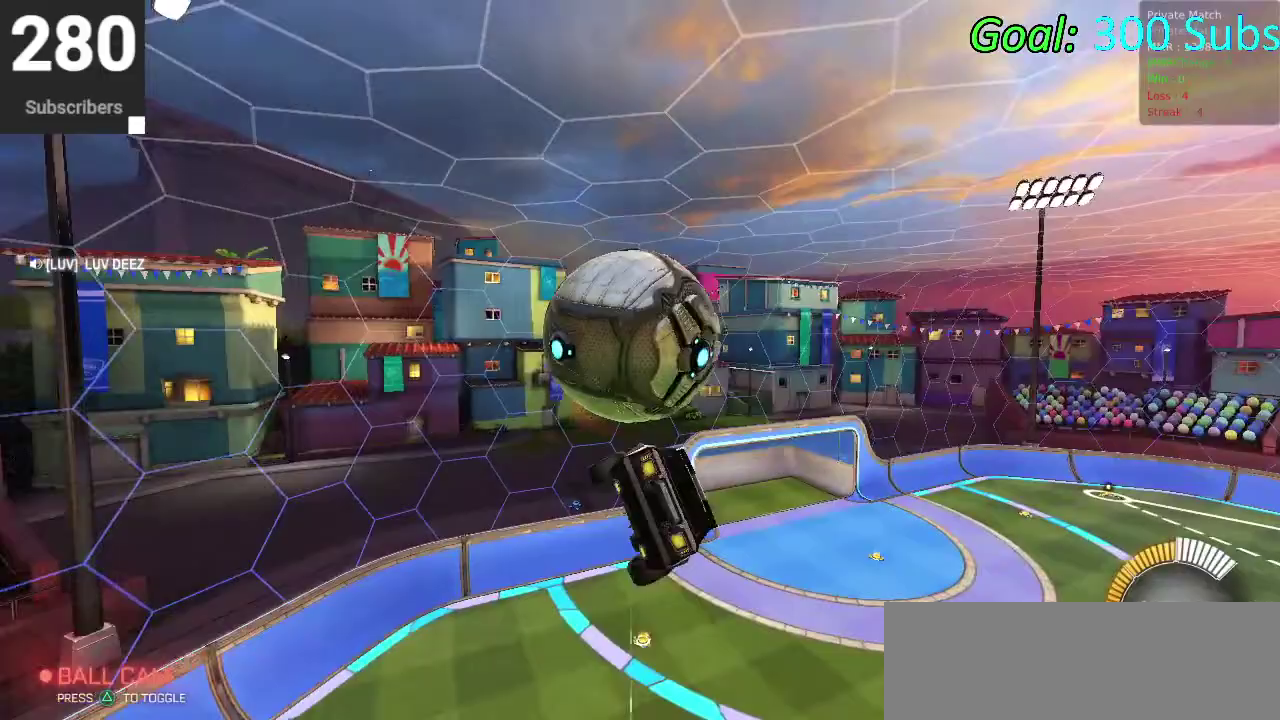
{"buttons": ["CROSS", "CIRCLE", "R2"], "left_stick": "down", "right_stick": "center"}
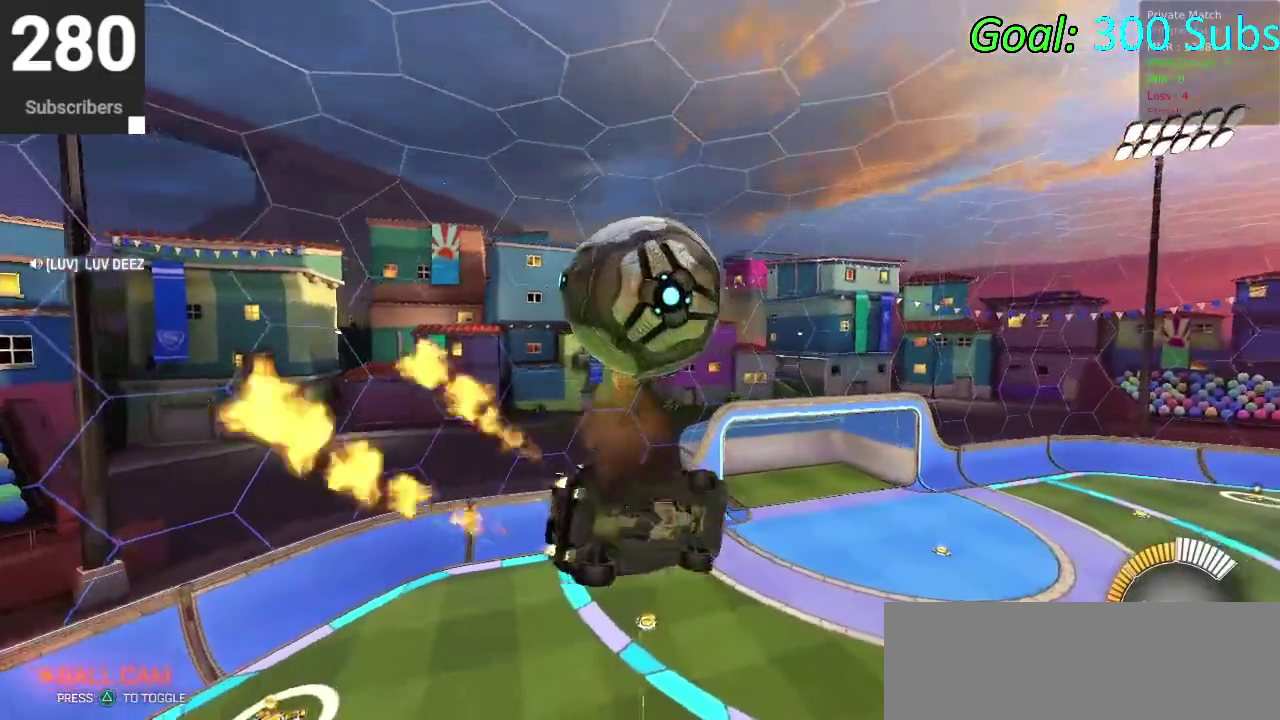
{"buttons": ["R2"], "left_stick": "up", "right_stick": "center", "events": [[33, "CROSS", "up"], [200, "CIRCLE", "up"], [217, "left_stick", "down-right"], [267, "left_stick", "right"], [317, "left_stick", "up-right"], [433, "left_stick", "up"]]}
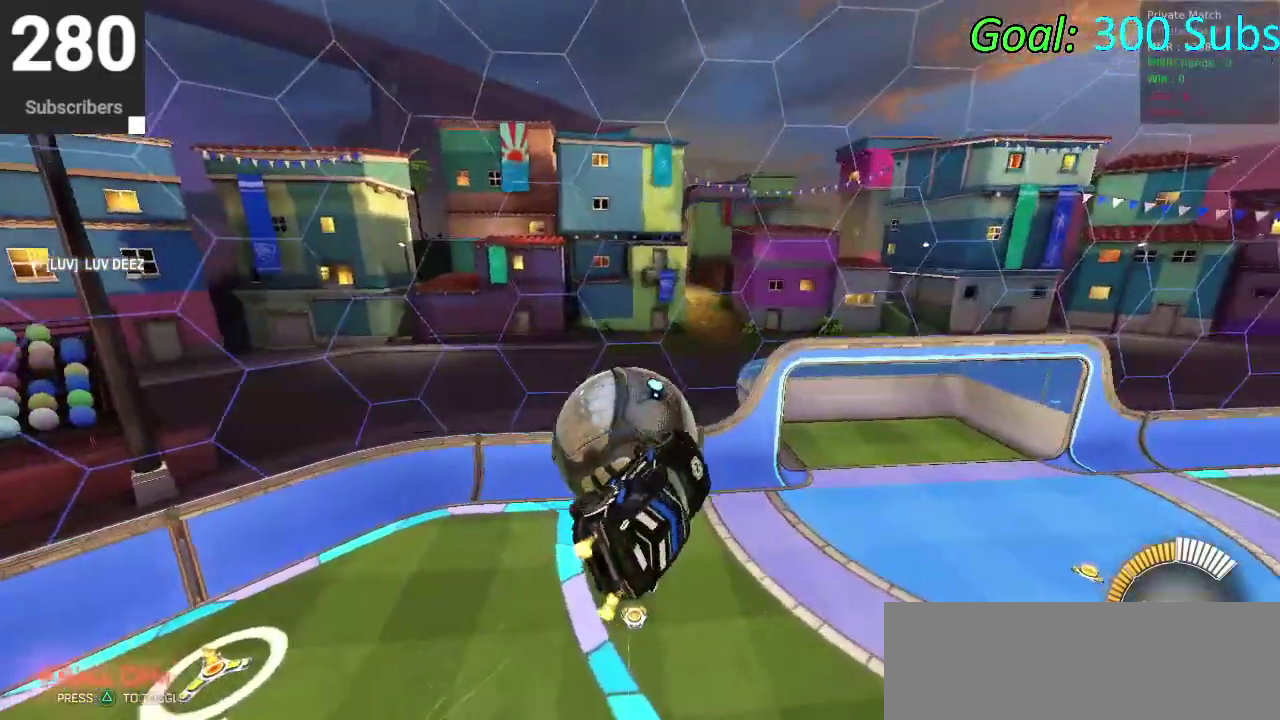
{"buttons": ["CIRCLE", "R2"], "left_stick": "down-right", "right_stick": "center", "events": [[33, "left_stick", "down-right"], [117, "left_stick", "left"], [200, "CIRCLE", "down"], [250, "left_stick", "down-left"], [333, "left_stick", "down"], [467, "left_stick", "down-right"]]}
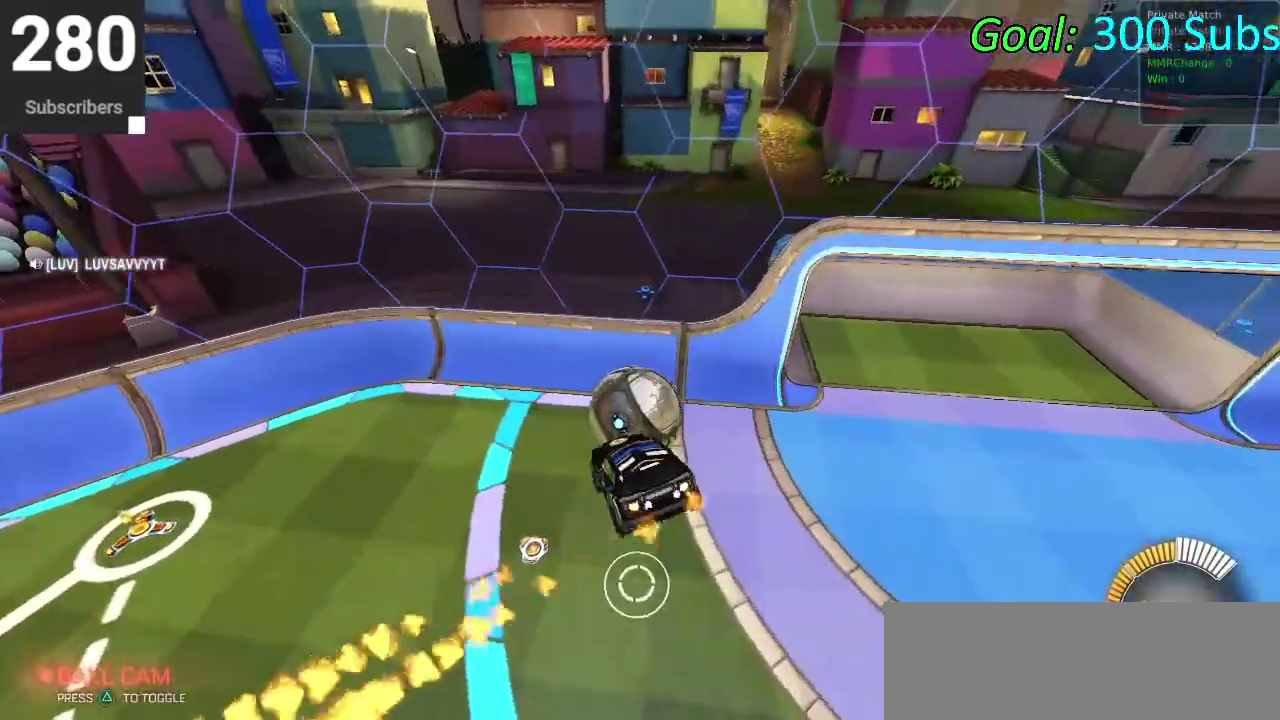
{"buttons": ["CIRCLE", "R2"], "left_stick": "down", "right_stick": "center", "events": [[83, "left_stick", "left"], [133, "left_stick", "down-right"], [283, "left_stick", "up"], [350, "left_stick", "center"], [400, "left_stick", "down"]]}
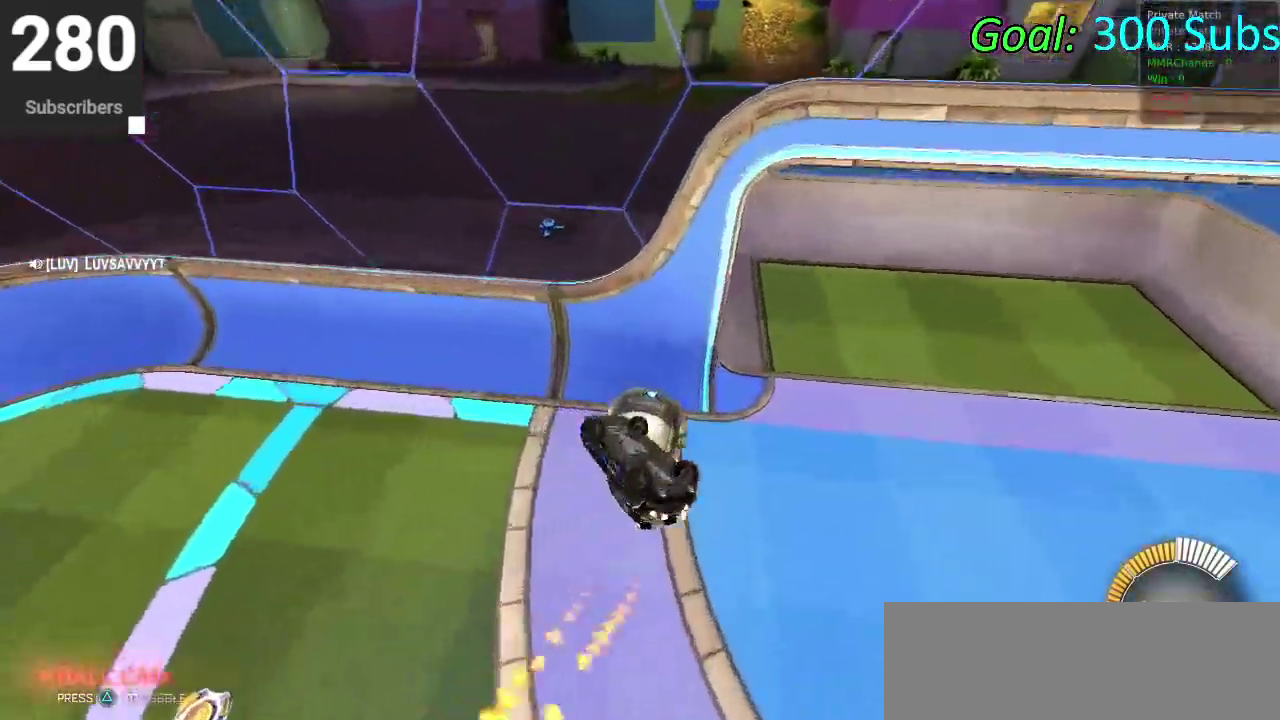
{"buttons": ["CIRCLE", "R2"], "left_stick": "down-left", "right_stick": "center", "events": [[433, "left_stick", "down-left"]]}
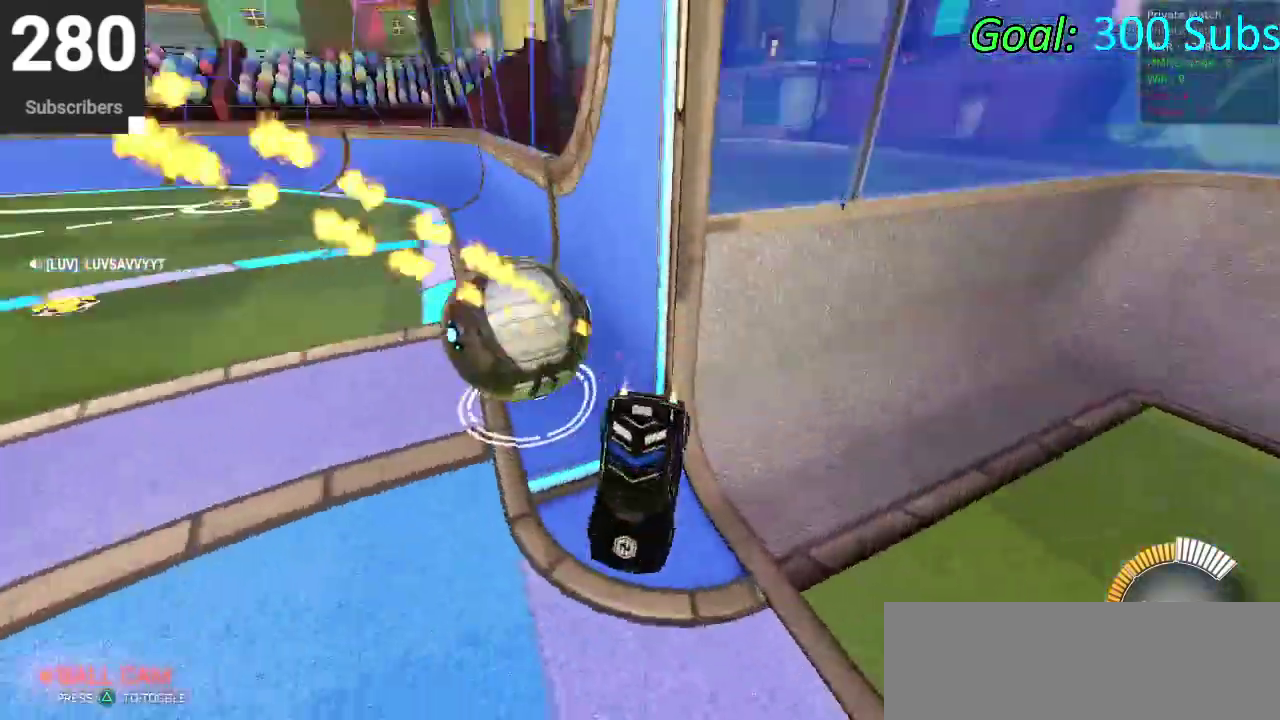
{"buttons": ["CIRCLE", "TRIANGLE", "R2"], "left_stick": "down-left", "right_stick": "center", "events": [[17, "left_stick", "center"], [400, "TRIANGLE", "down"], [433, "left_stick", "down-left"]]}
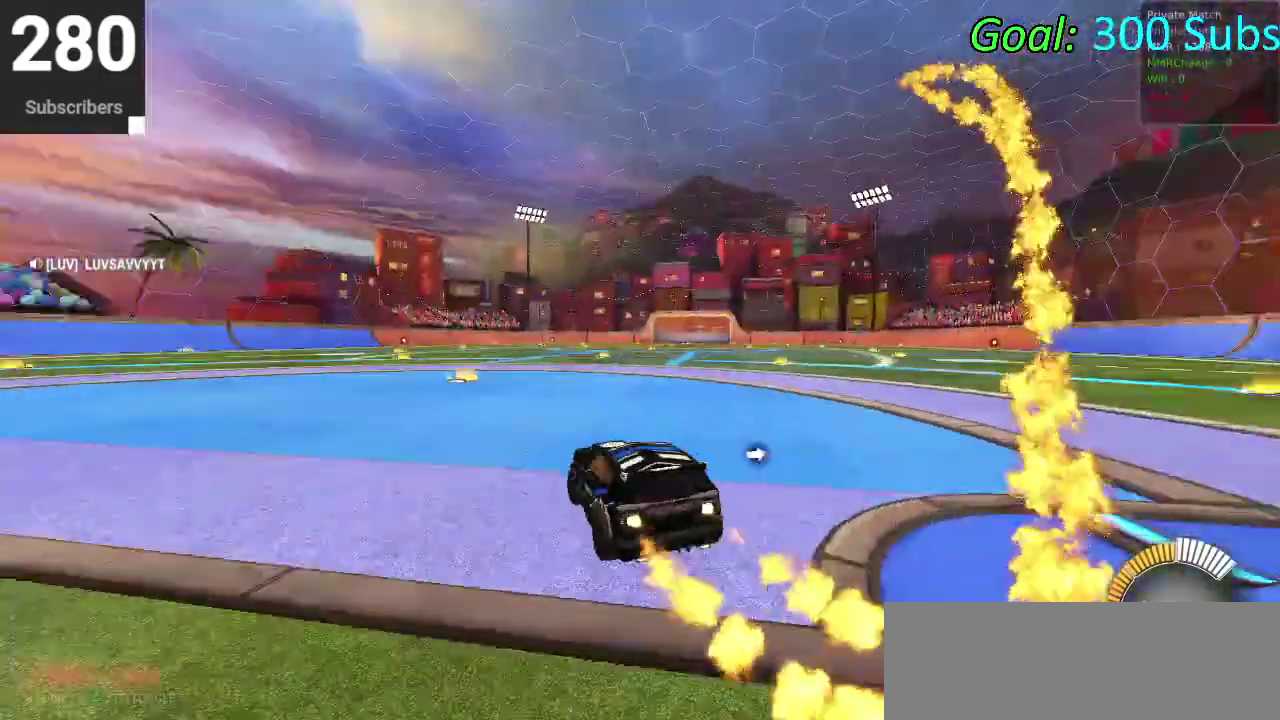
{"buttons": ["CROSS", "CIRCLE", "R2"], "left_stick": "up-right", "right_stick": "center"}
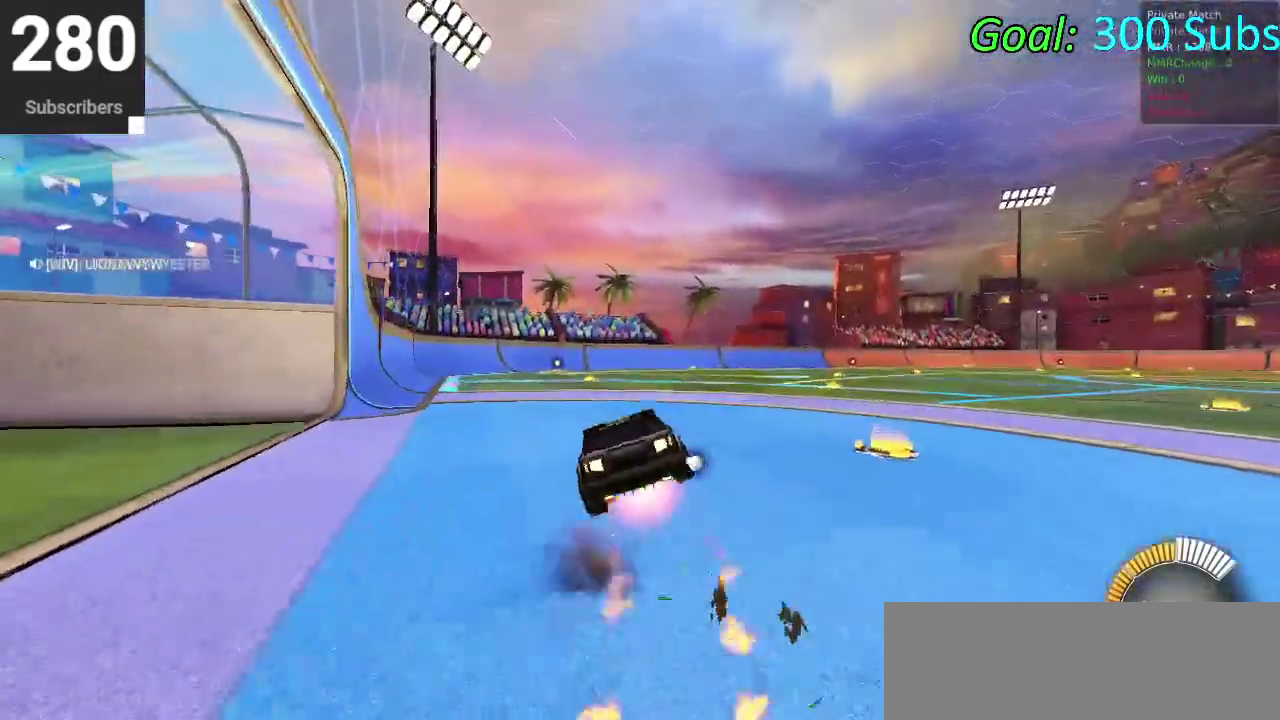
{"buttons": ["CIRCLE", "R2"], "left_stick": "down", "right_stick": "center"}
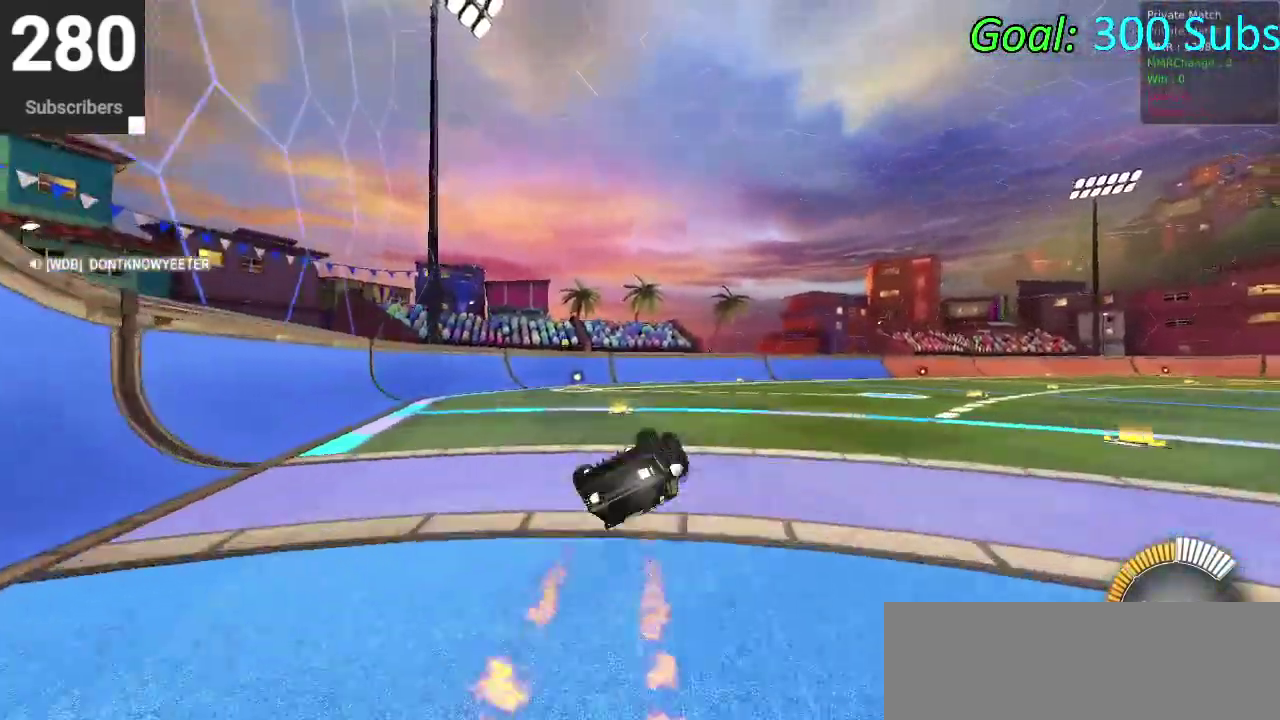
{"buttons": ["CIRCLE", "R2"], "left_stick": "center", "right_stick": "center", "events": [[300, "left_stick", "down-left"], [400, "left_stick", "center"]]}
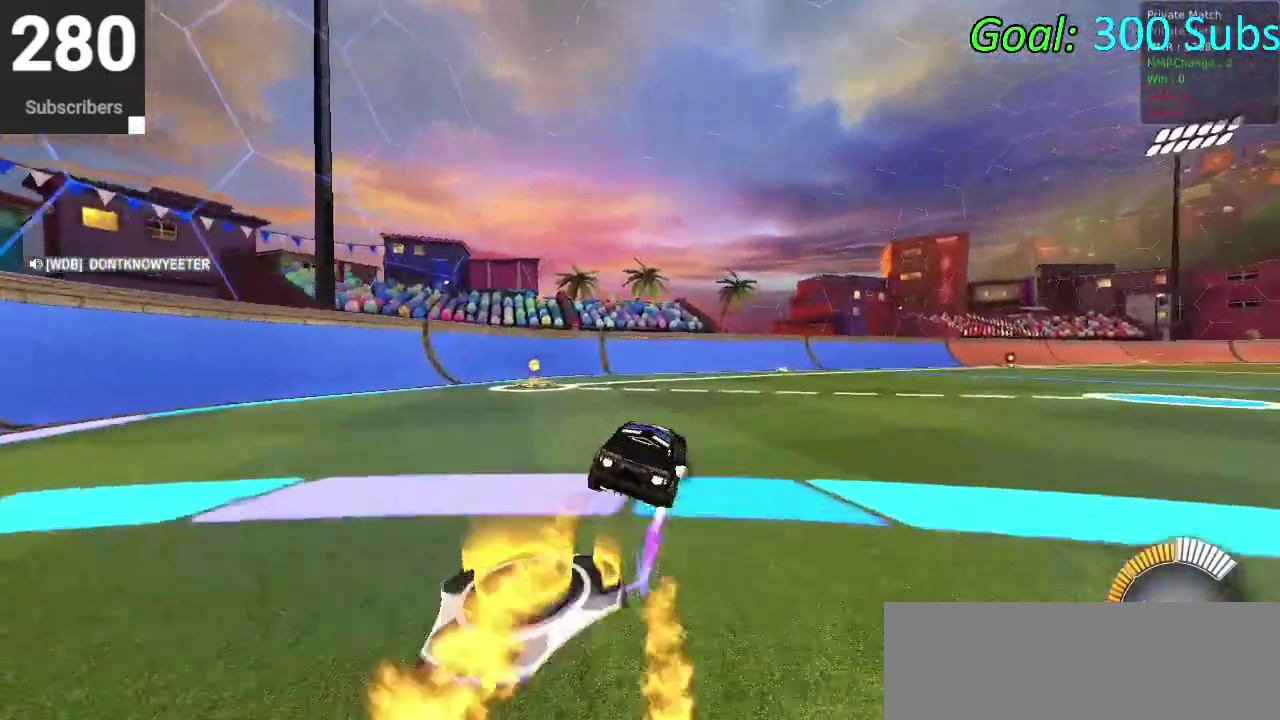
{"buttons": [], "left_stick": "center", "right_stick": "center", "events": [[183, "CIRCLE", "up"], [267, "DPAD_DOWN", "down"], [350, "TRIANGLE", "down"], [367, "DPAD_DOWN", "up"], [400, "TRIANGLE", "up"], [417, "R2", "up"]]}
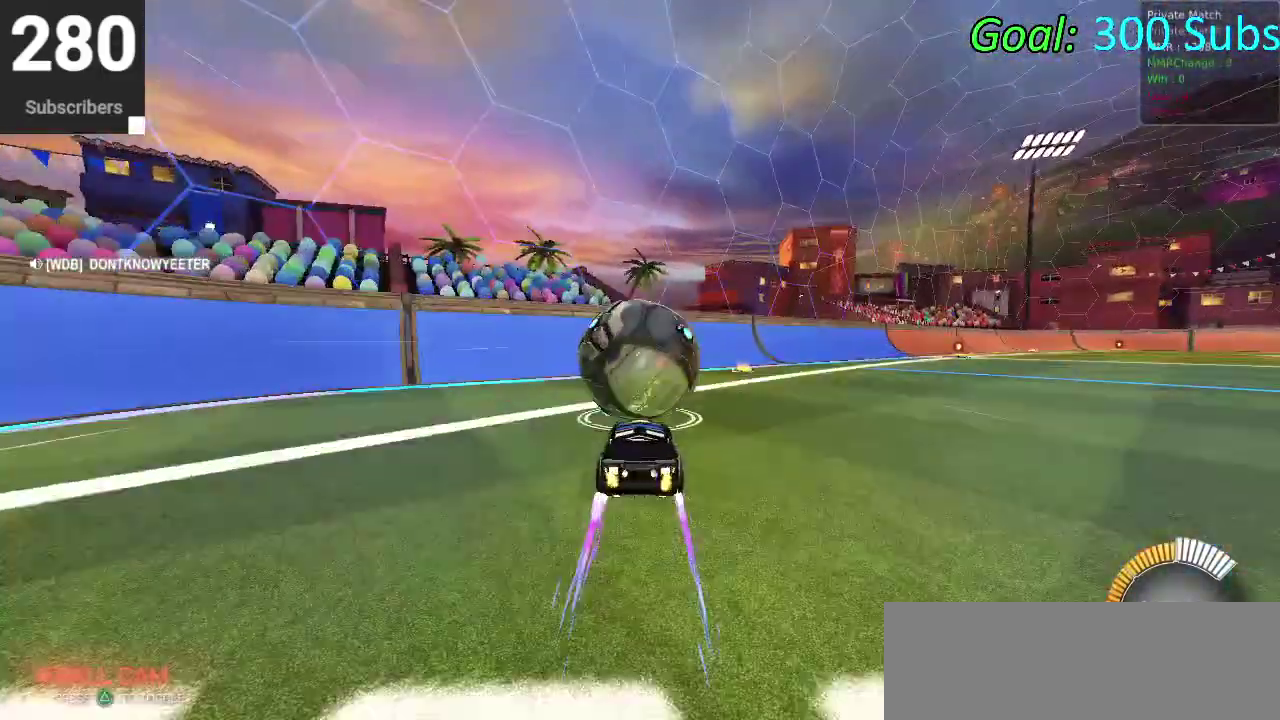
{"buttons": ["CIRCLE", "R2"], "left_stick": "center", "right_stick": "center", "events": [[417, "R2", "down"], [467, "CIRCLE", "down"]]}
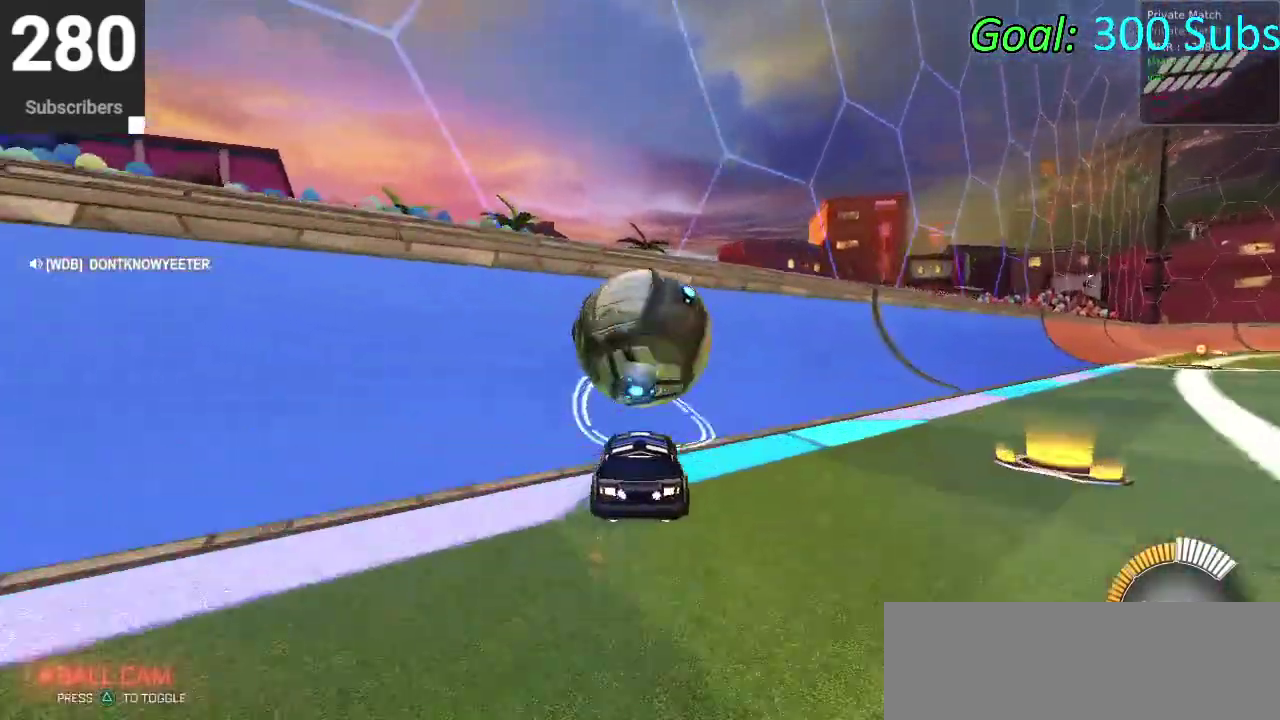
{"buttons": [], "left_stick": "right", "right_stick": "center", "events": [[250, "CIRCLE", "up"], [250, "R2", "up"], [283, "left_stick", "right"], [317, "CROSS", "down"], [483, "CROSS", "up"]]}
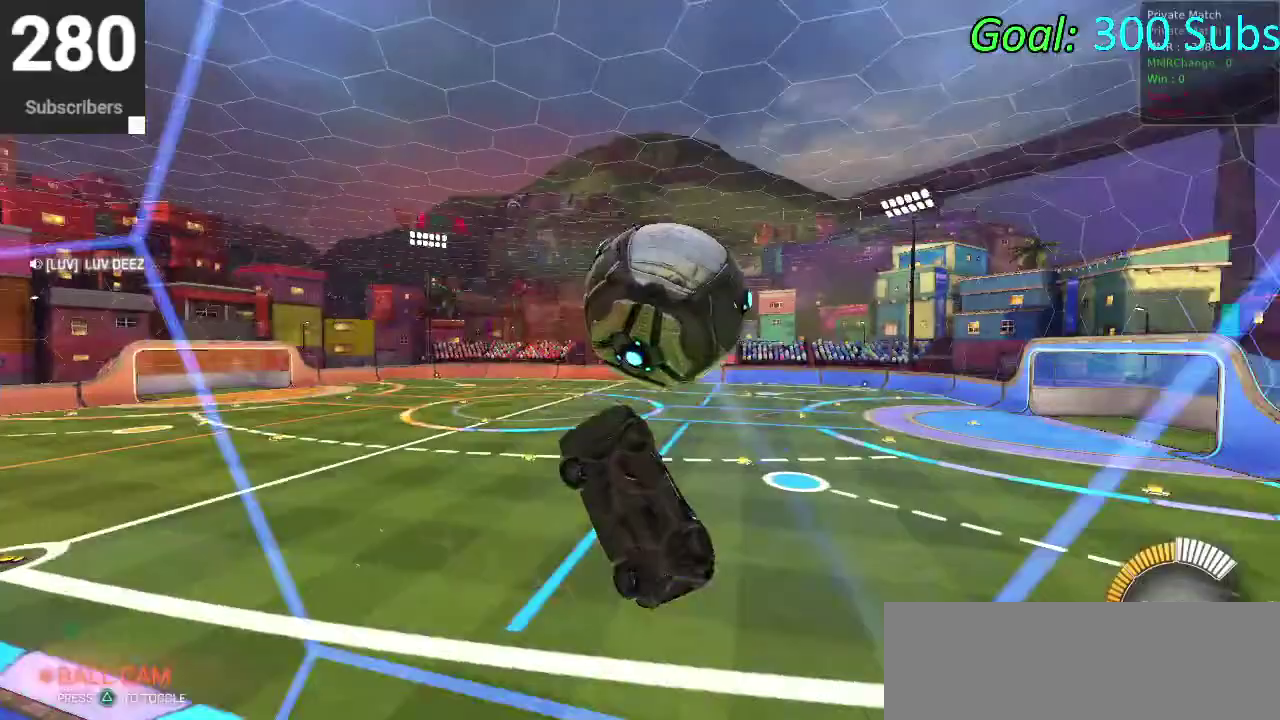
{"buttons": [], "left_stick": "up", "right_stick": "center", "events": [[250, "left_stick", "down-right"], [333, "left_stick", "right"], [450, "left_stick", "up"]]}
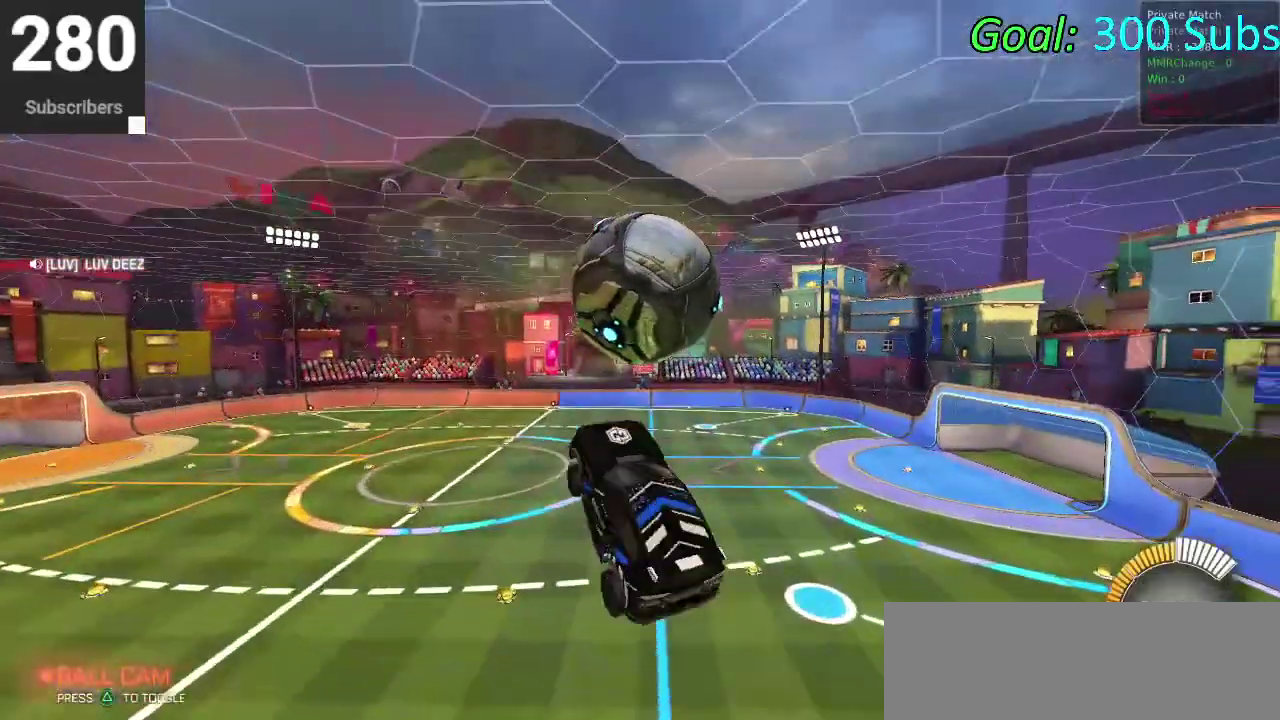
{"buttons": ["CIRCLE"], "left_stick": "left", "right_stick": "center", "events": [[67, "CIRCLE", "down"], [117, "left_stick", "center"], [183, "left_stick", "left"]]}
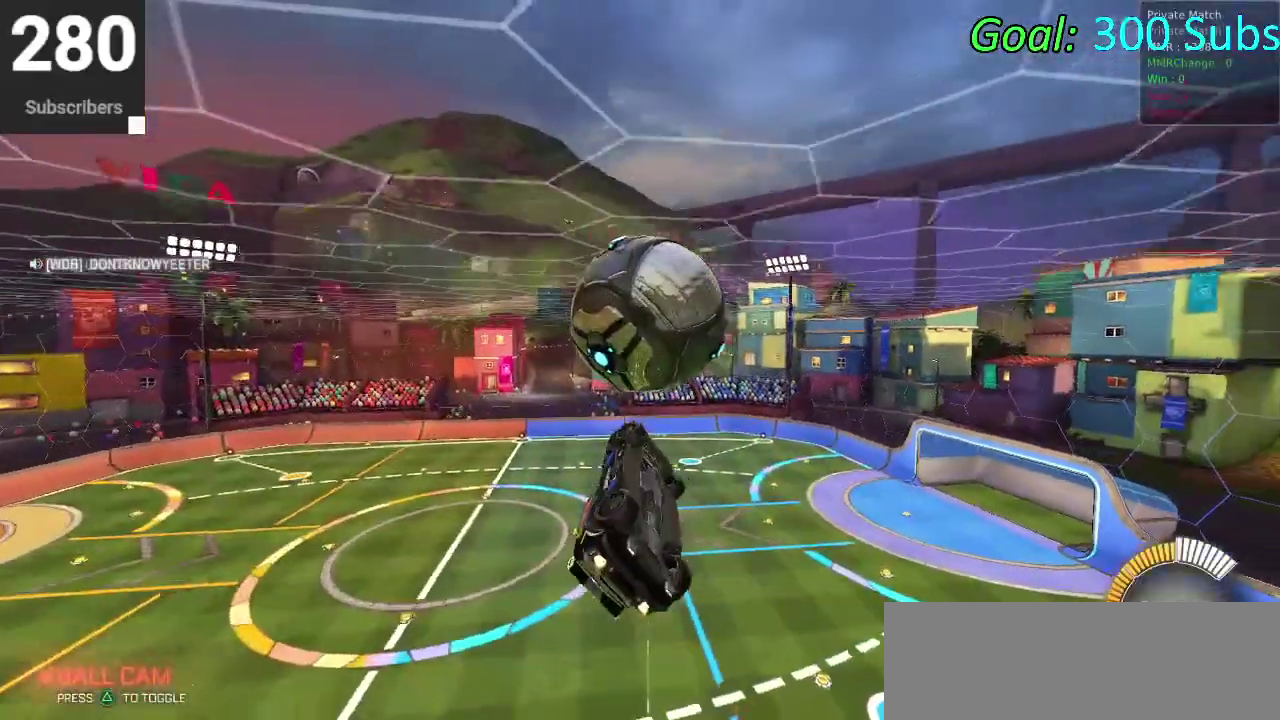
{"buttons": ["CIRCLE"], "left_stick": "down", "right_stick": "center", "events": [[83, "left_stick", "up"], [150, "CROSS", "down"], [233, "left_stick", "down"], [317, "CROSS", "up"]]}
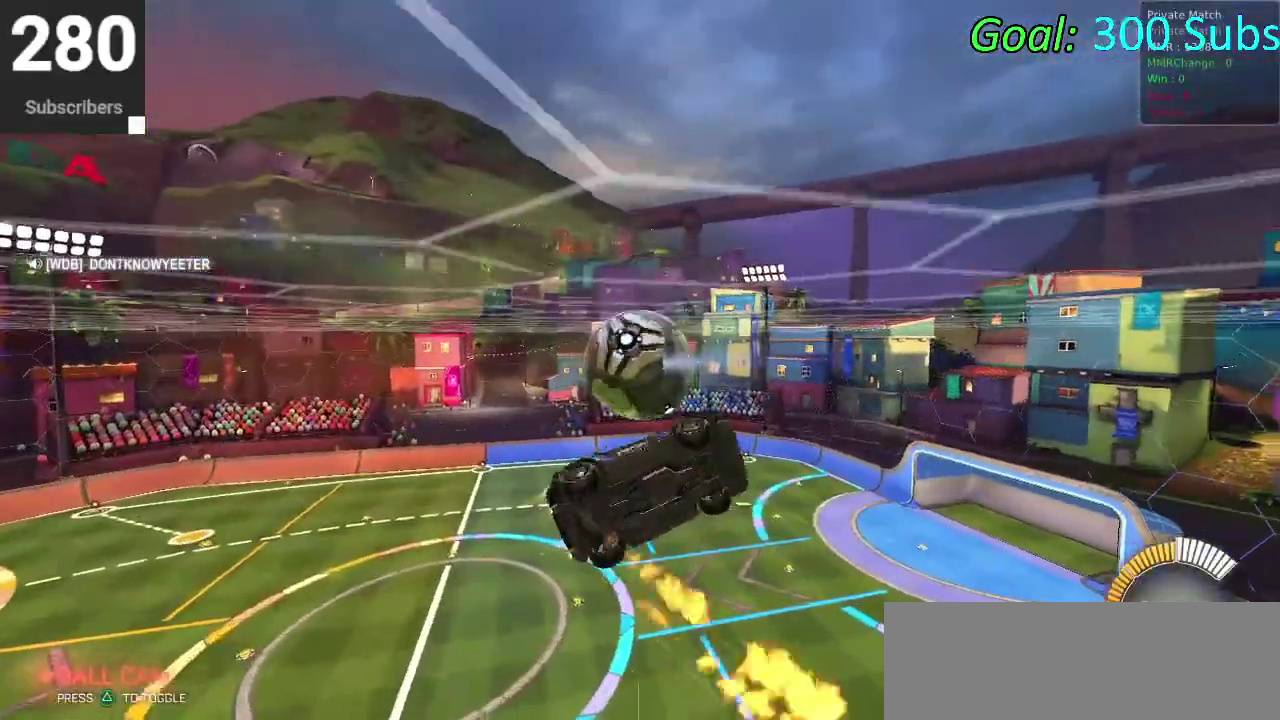
{"buttons": ["R2"], "left_stick": "right", "right_stick": "center", "events": [[33, "left_stick", "down-right"], [83, "CIRCLE", "up"], [183, "left_stick", "left"], [333, "R2", "down"], [400, "left_stick", "right"]]}
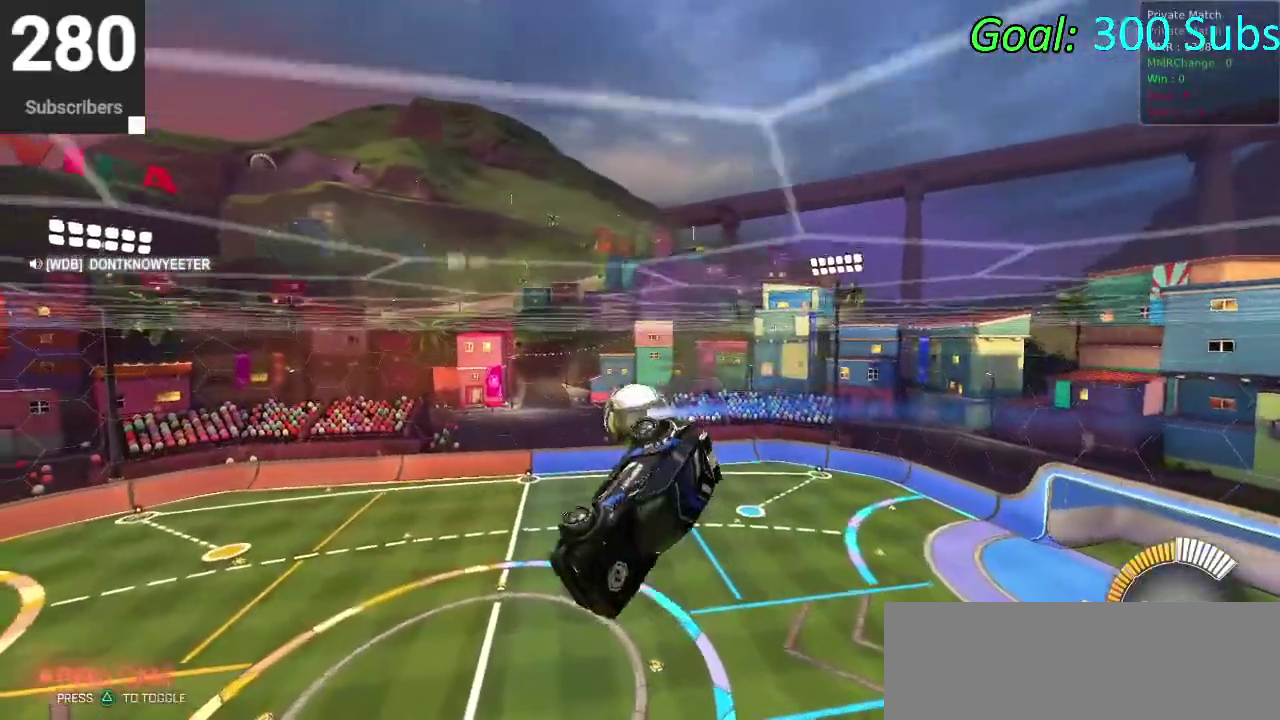
{"buttons": ["CIRCLE", "R2"], "left_stick": "up", "right_stick": "center", "events": [[267, "left_stick", "up-right"], [383, "left_stick", "down-left"], [433, "left_stick", "up"], [467, "CIRCLE", "down"]]}
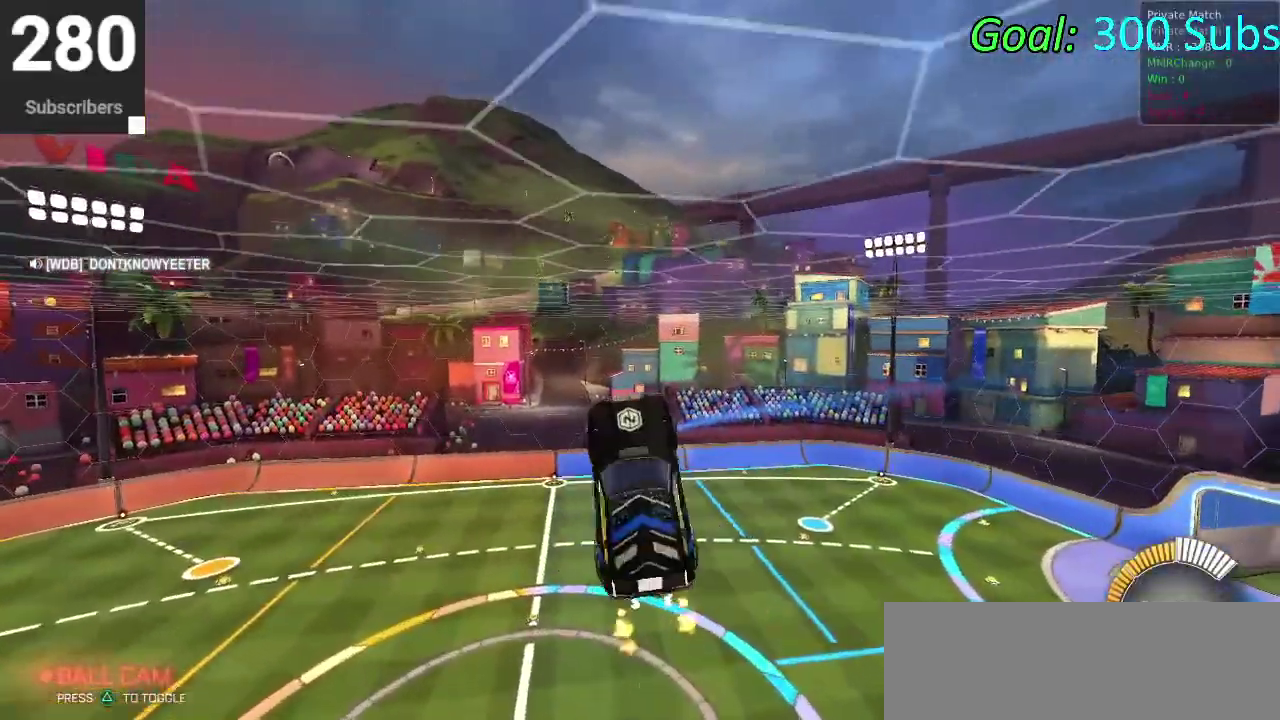
{"buttons": ["CIRCLE", "R2"], "left_stick": "down-right", "right_stick": "center"}